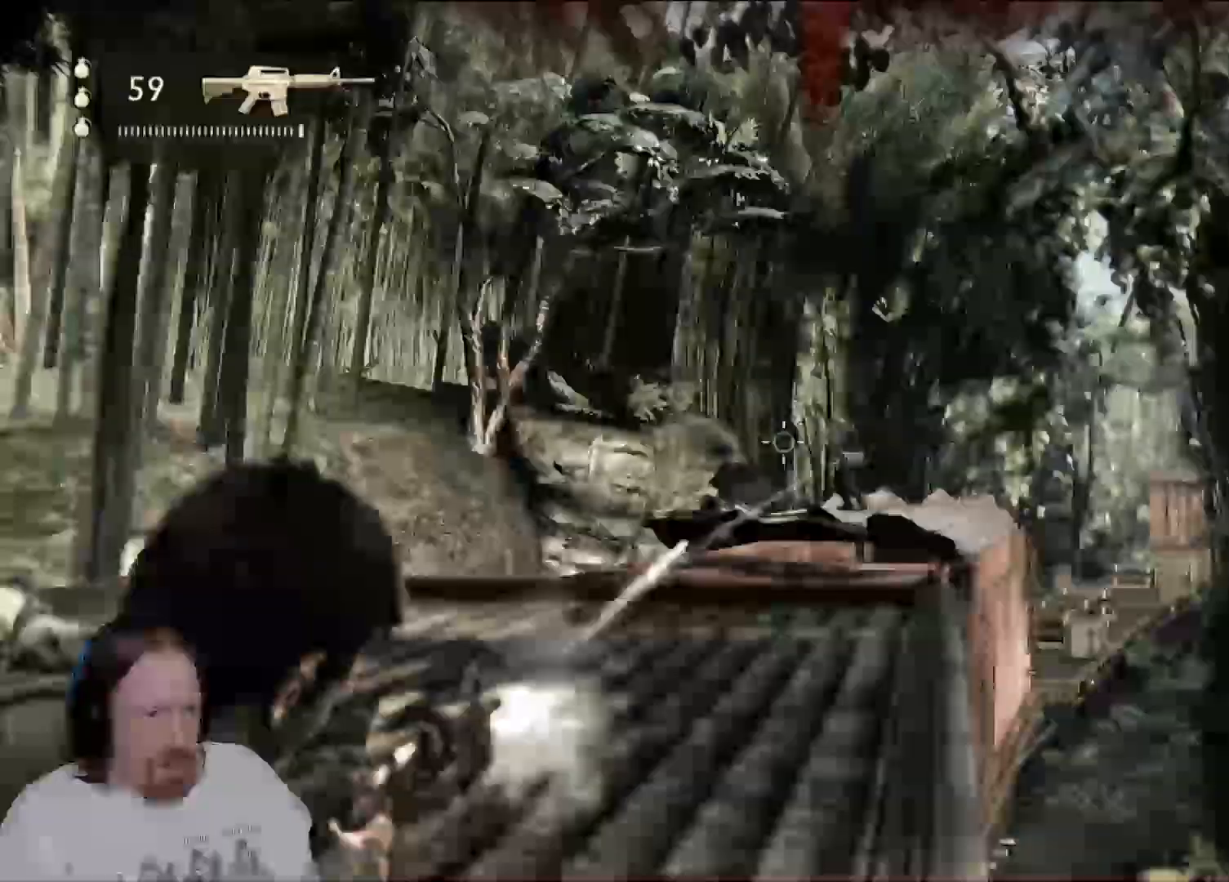
Gameplay with a controller (PlayStation layout); each line is a JSON object with the inputs held at the frame after it (dt_ms = milliseconds from this image to that frame). "events" lists button and stick changes between this image and that frame as [ms after this image, input, new state], when the widget could be followed in between.
{"dt_ms": 500, "buttons": ["L2", "R2"], "left_stick": "center", "right_stick": "center", "events": [[117, "right_stick", "right"], [383, "R2", "down"], [450, "right_stick", "center"]]}
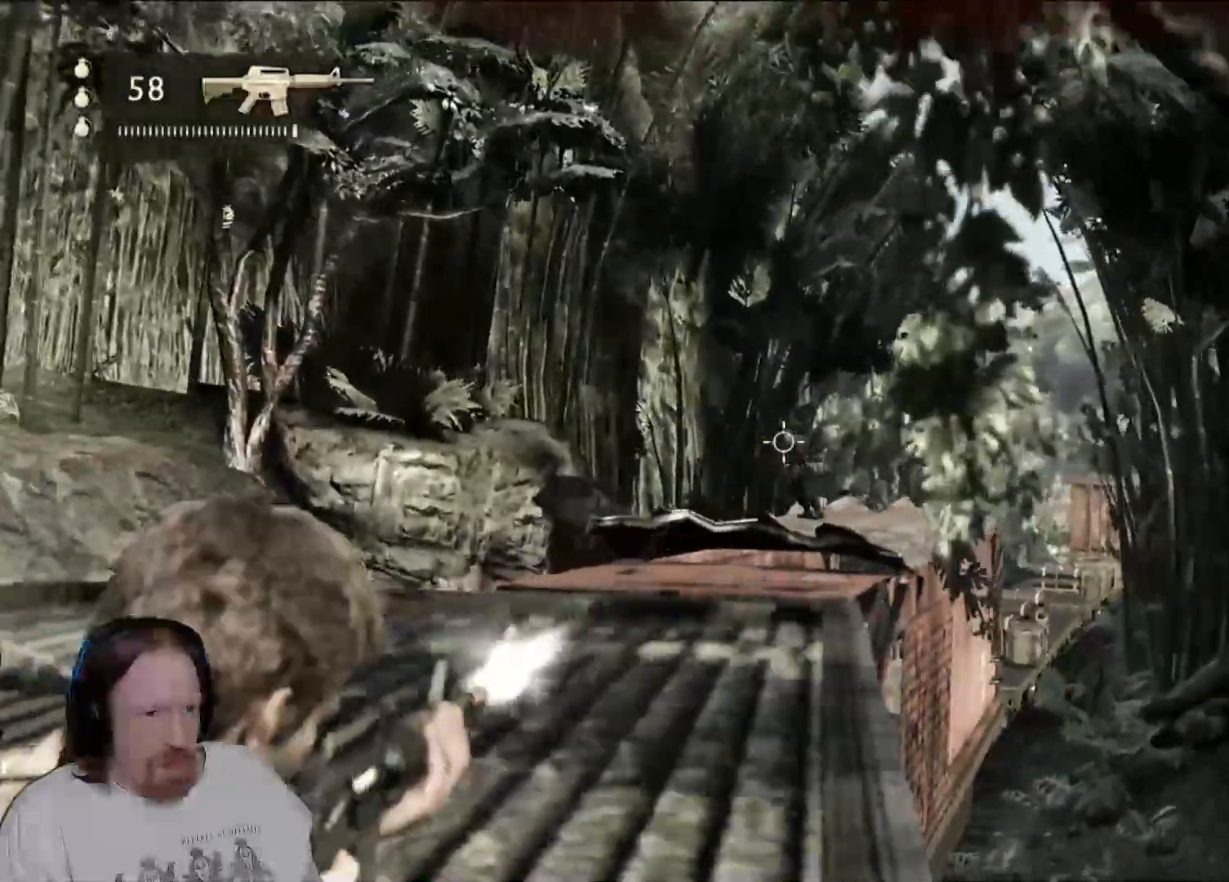
{"dt_ms": 500, "buttons": ["L2", "R2"], "left_stick": "center", "right_stick": "center", "events": [[33, "R2", "up"], [417, "R2", "down"]]}
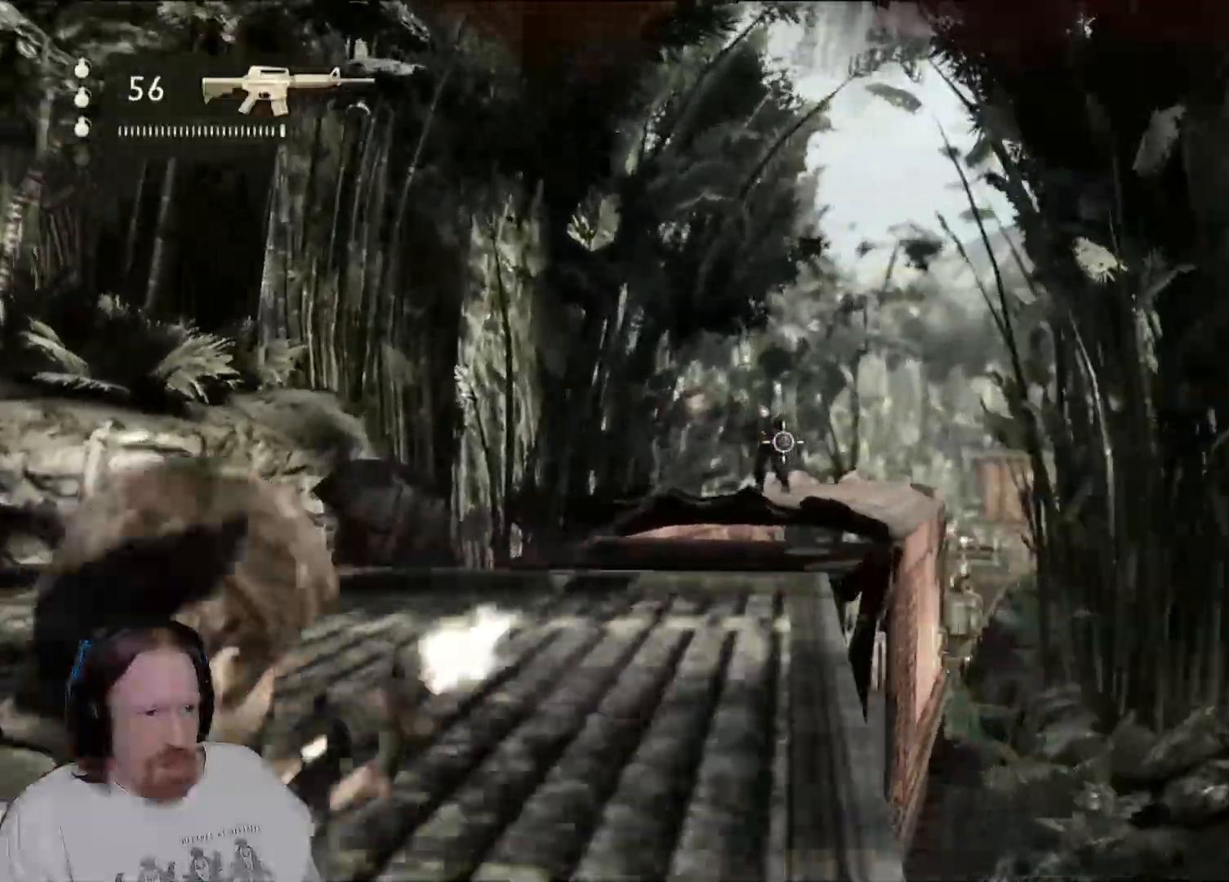
{"dt_ms": 500, "buttons": ["L2"], "left_stick": "center", "right_stick": "center", "events": [[67, "R2", "up"]]}
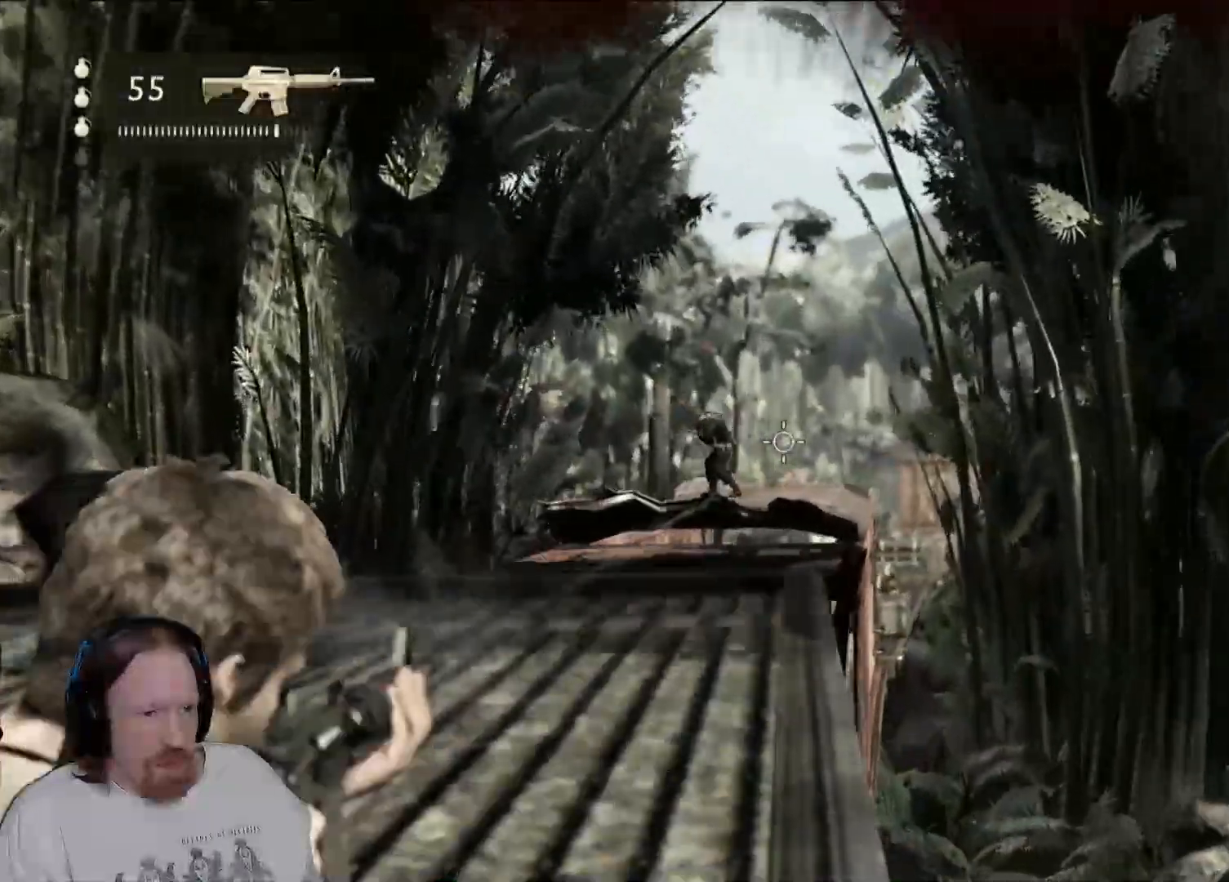
{"dt_ms": 500, "buttons": [], "left_stick": "center", "right_stick": "center", "events": [[483, "L2", "up"]]}
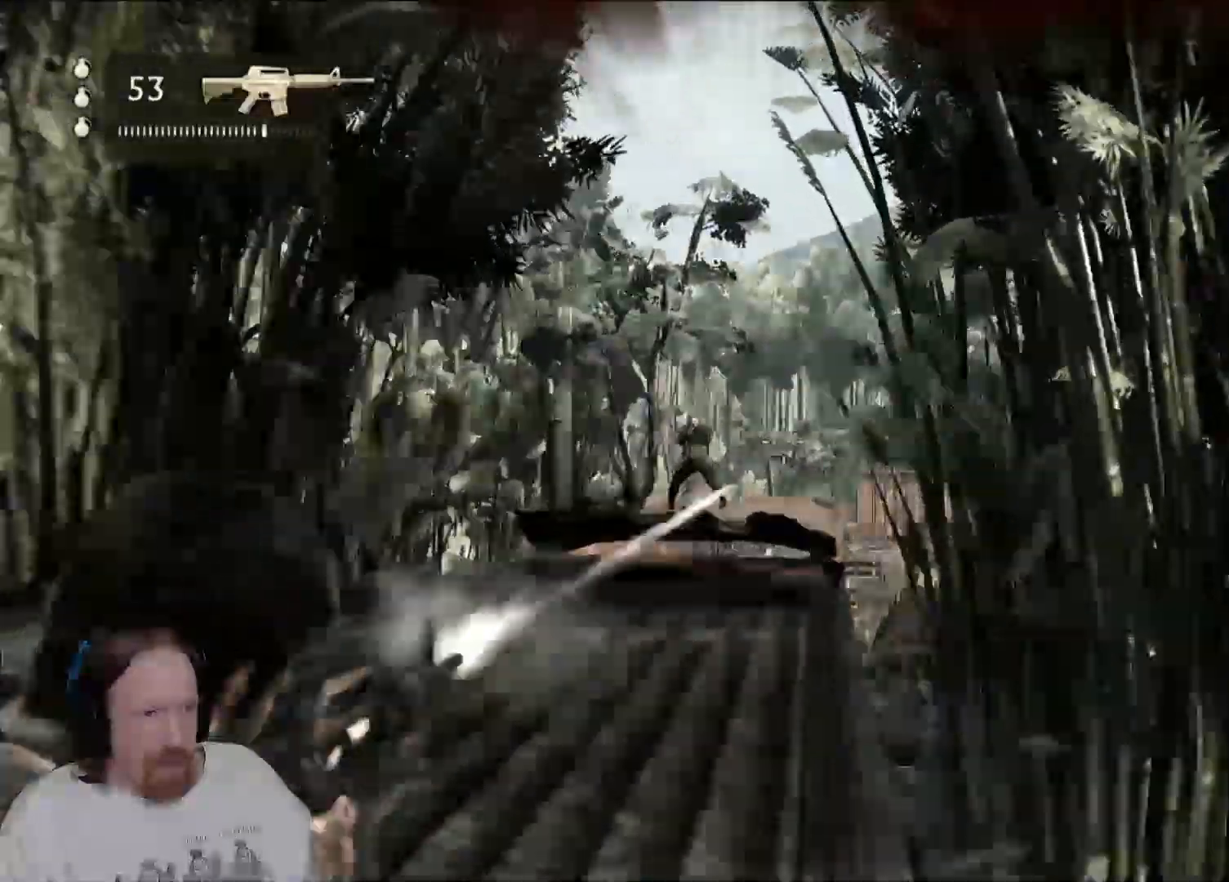
{"dt_ms": 500, "buttons": [], "left_stick": "left", "right_stick": "center", "events": [[217, "right_stick", "left"], [367, "left_stick", "left"], [367, "right_stick", "center"]]}
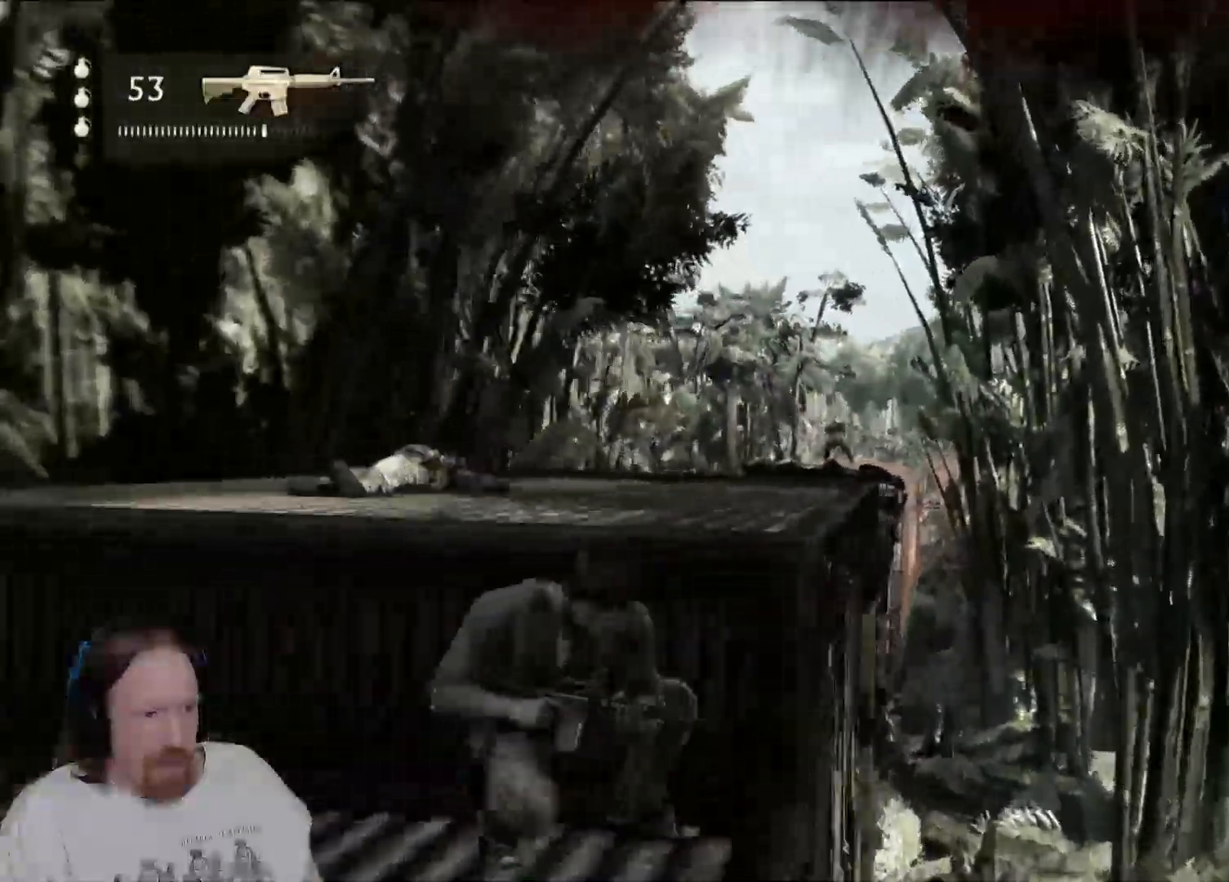
{"dt_ms": 1000, "buttons": [], "left_stick": "left", "right_stick": "right", "events": [[33, "DPAD_LEFT", "down"], [50, "DPAD_LEFT", "up"], [433, "R1", "down"], [617, "R1", "up"], [867, "right_stick", "right"]]}
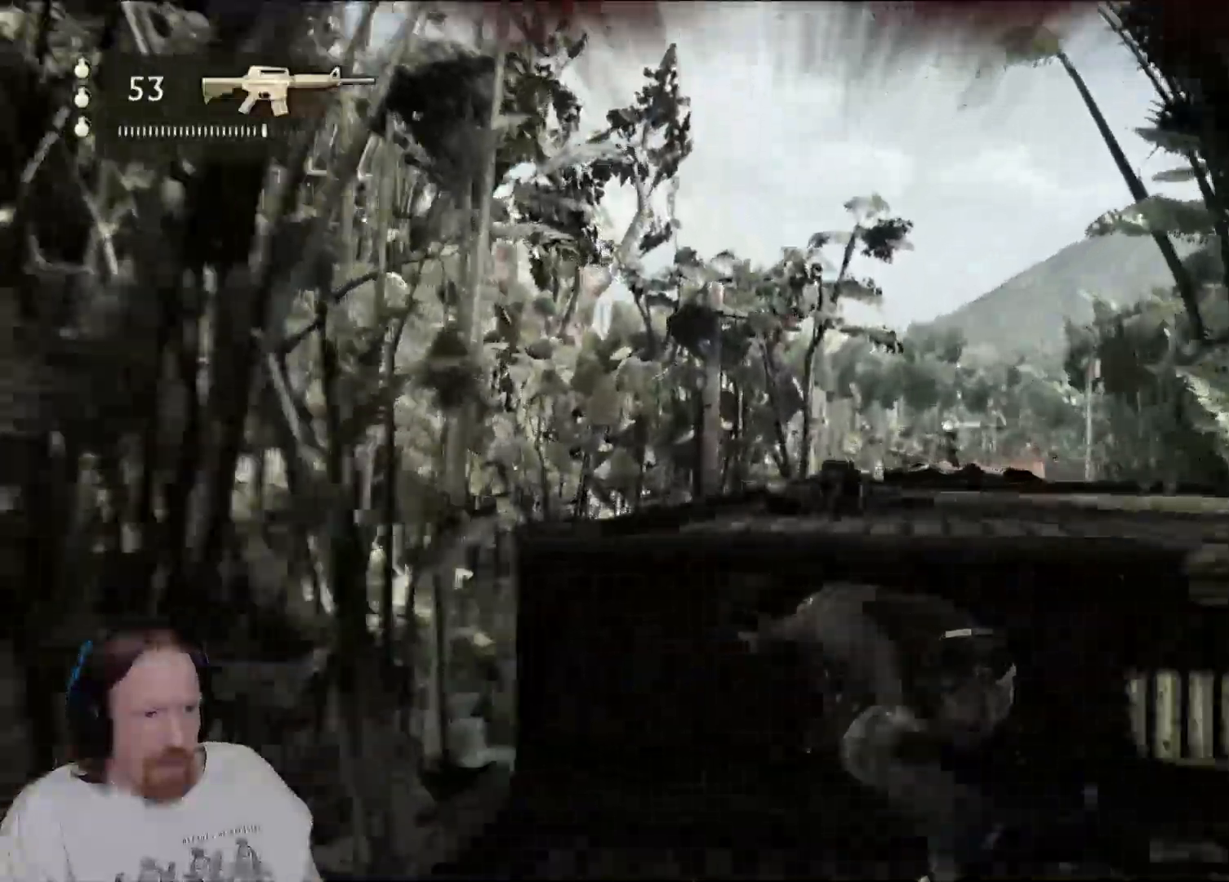
{"dt_ms": 500, "buttons": [], "left_stick": "center", "right_stick": "center", "events": [[33, "right_stick", "center"], [383, "left_stick", "center"]]}